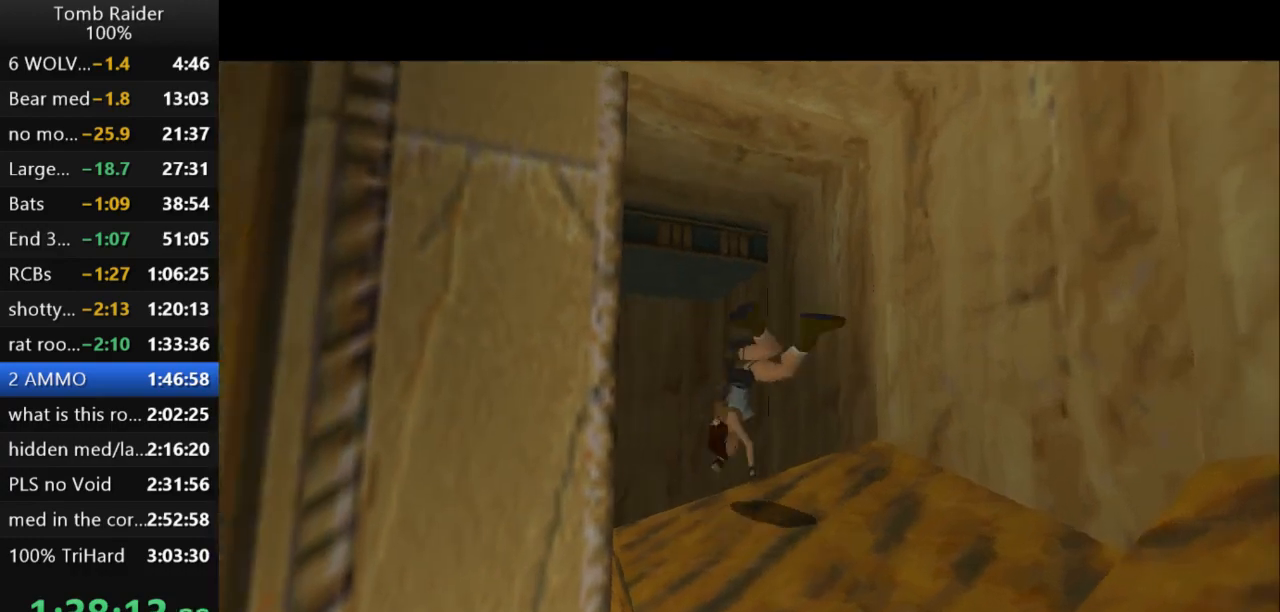
Gameplay with keyboard; each line is a JSON object with the keys held at the frame after it. "events" lists presses ("down") and releases ("up") of "action", "action2", "down", "guns", "inv", "jump", "left", "look", "lstep", "right", "roll", "roll2", "rstep", "up" and "walk" between this image and that frame as [ms after this image, input, new state], when the widget could be followed in between. No other keys are recorded. Mouse input is not recorded. Key names are as the overlay labels them; some are game actions (e.g. jump) rather than physical keys.
{"keys": [], "events": [[433, "roll2", "up"]]}
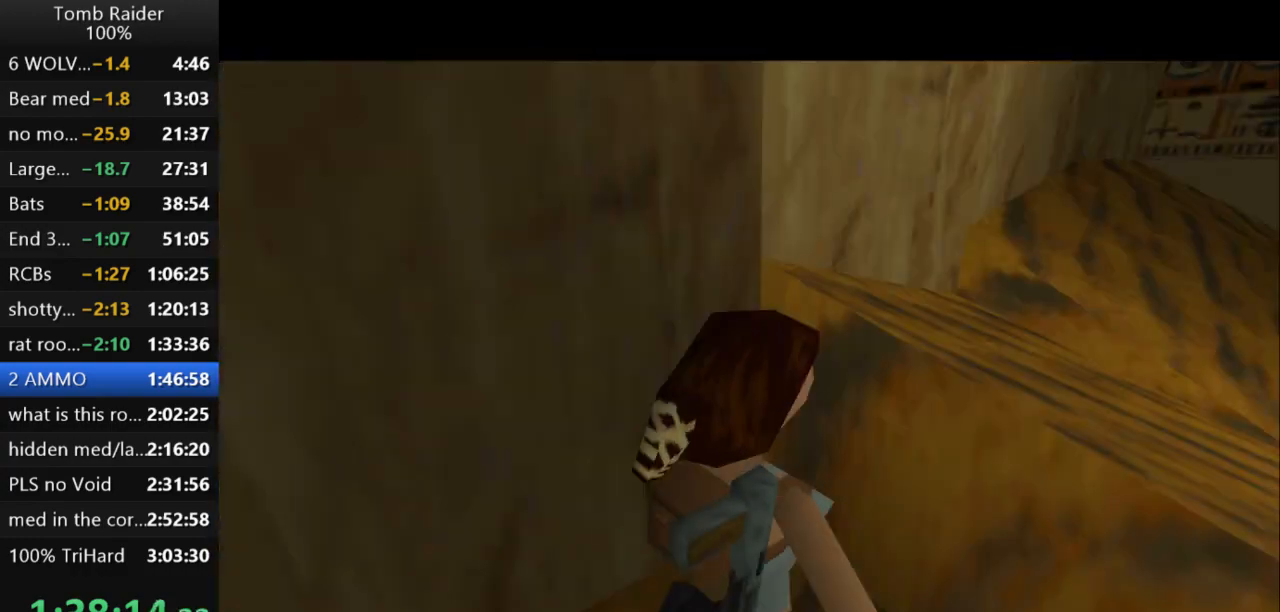
{"keys": [], "events": [[333, "down", "down"], [467, "down", "up"]]}
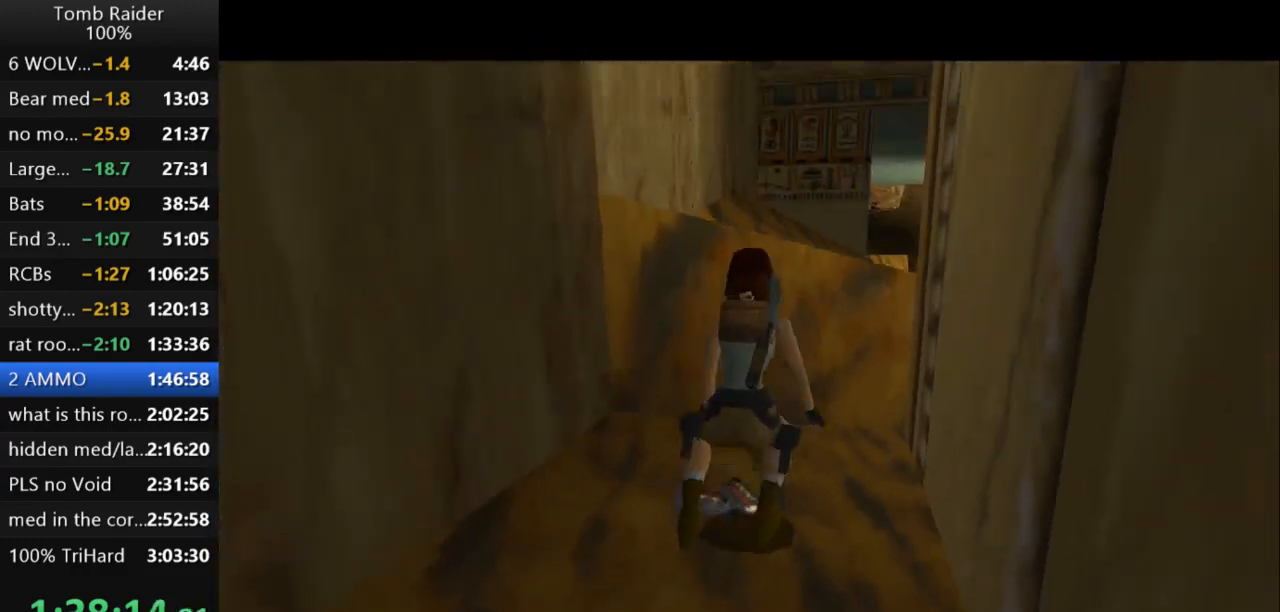
{"keys": ["action2"], "events": [[67, "action2", "down"]]}
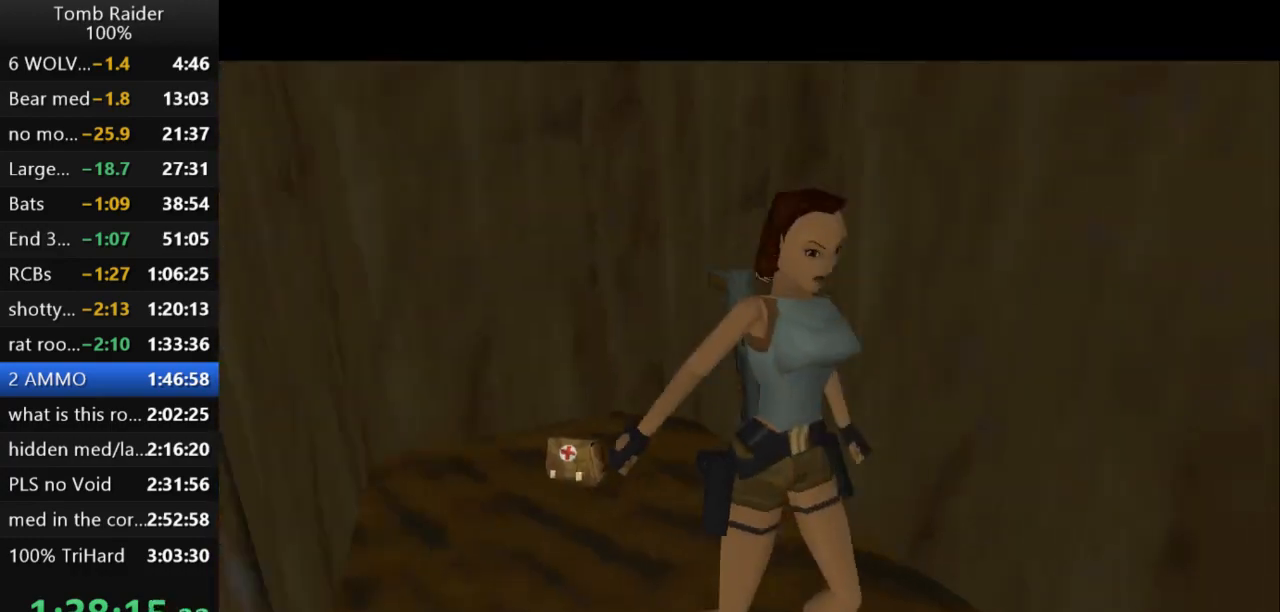
{"keys": ["down"], "events": [[67, "action2", "up"], [300, "down", "down"]]}
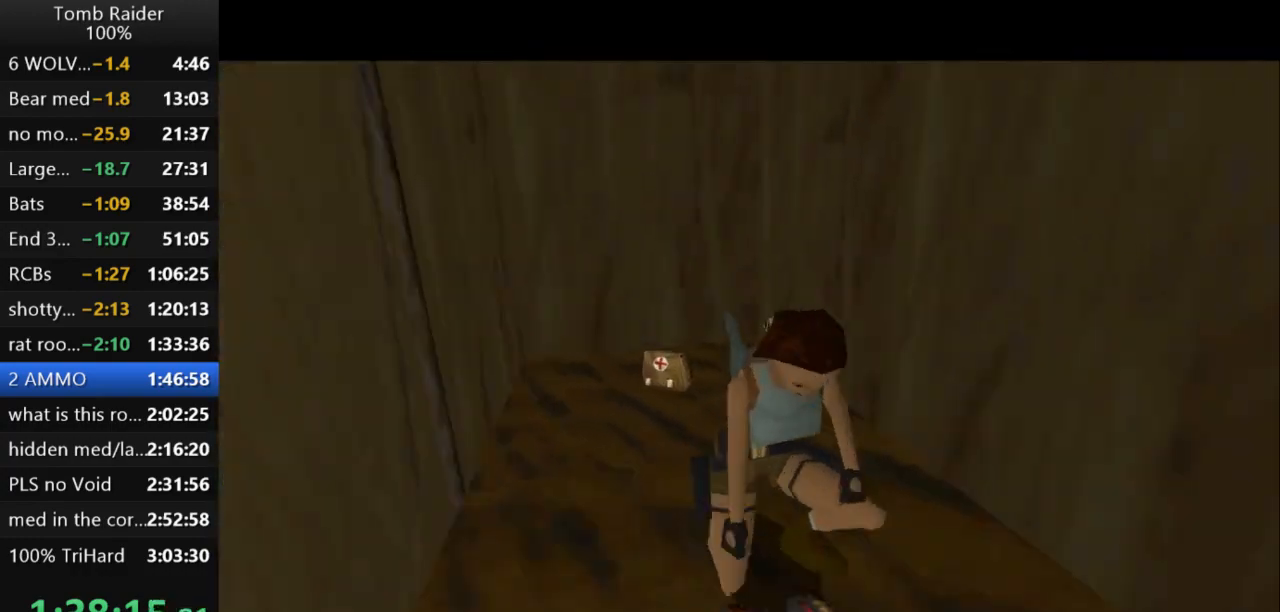
{"keys": ["down"], "events": []}
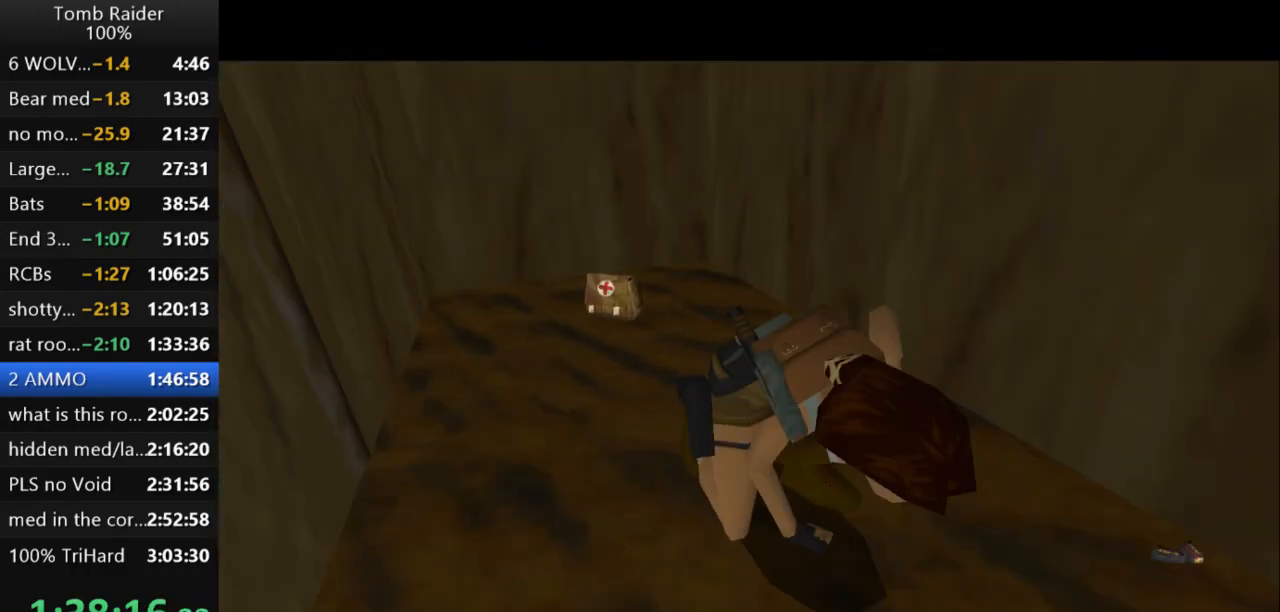
{"keys": ["down"], "events": []}
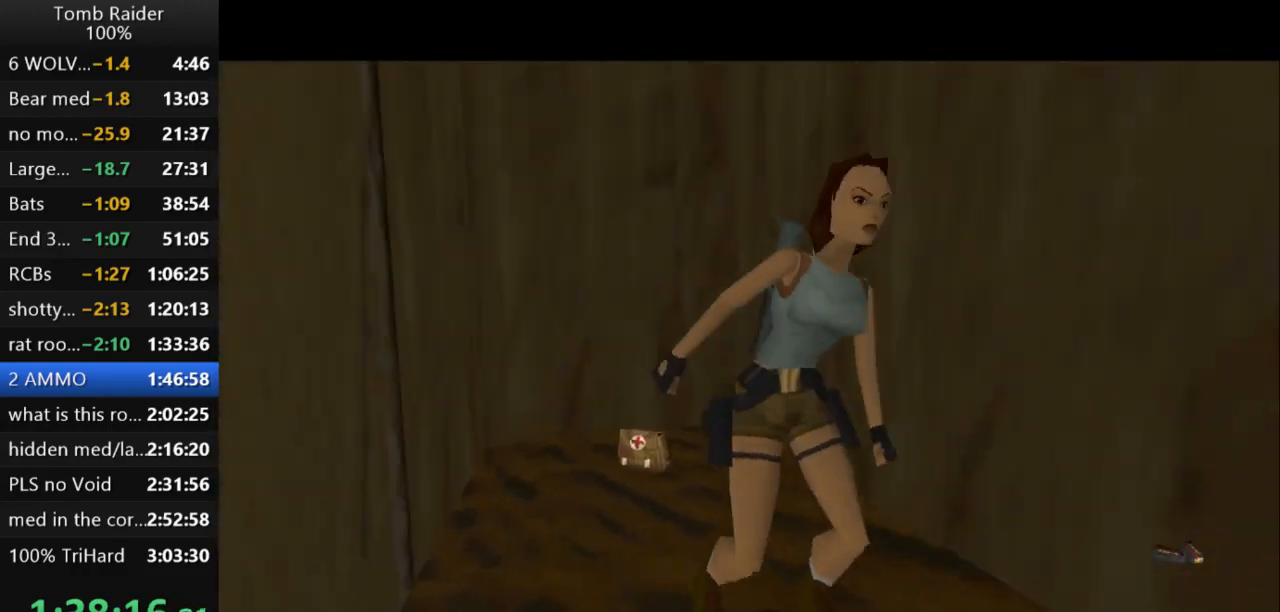
{"keys": ["down"], "events": []}
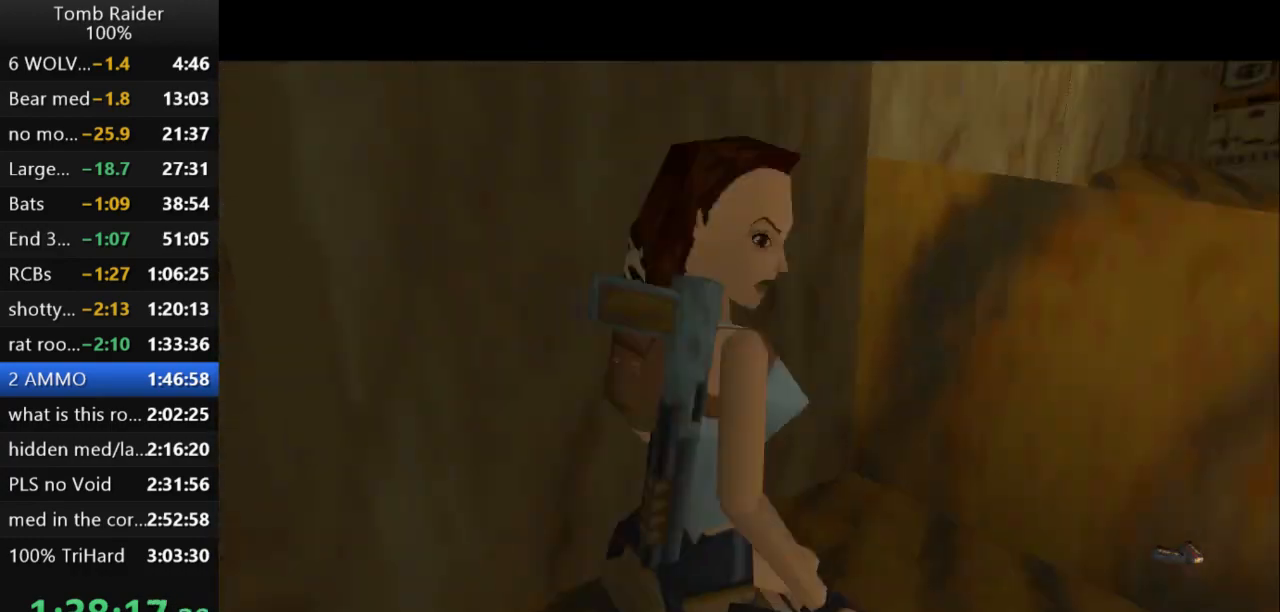
{"keys": ["action2"], "events": [[67, "left", "down"], [200, "down", "up"], [267, "left", "up"], [467, "action2", "down"]]}
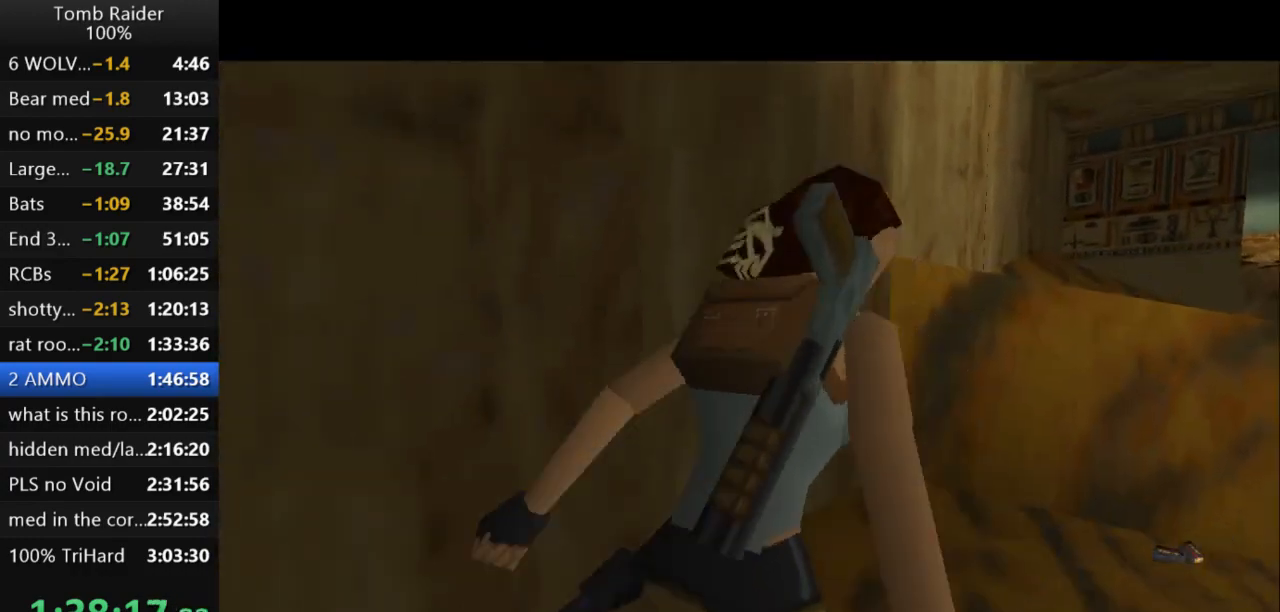
{"keys": ["action2", "right"], "events": [[400, "right", "down"]]}
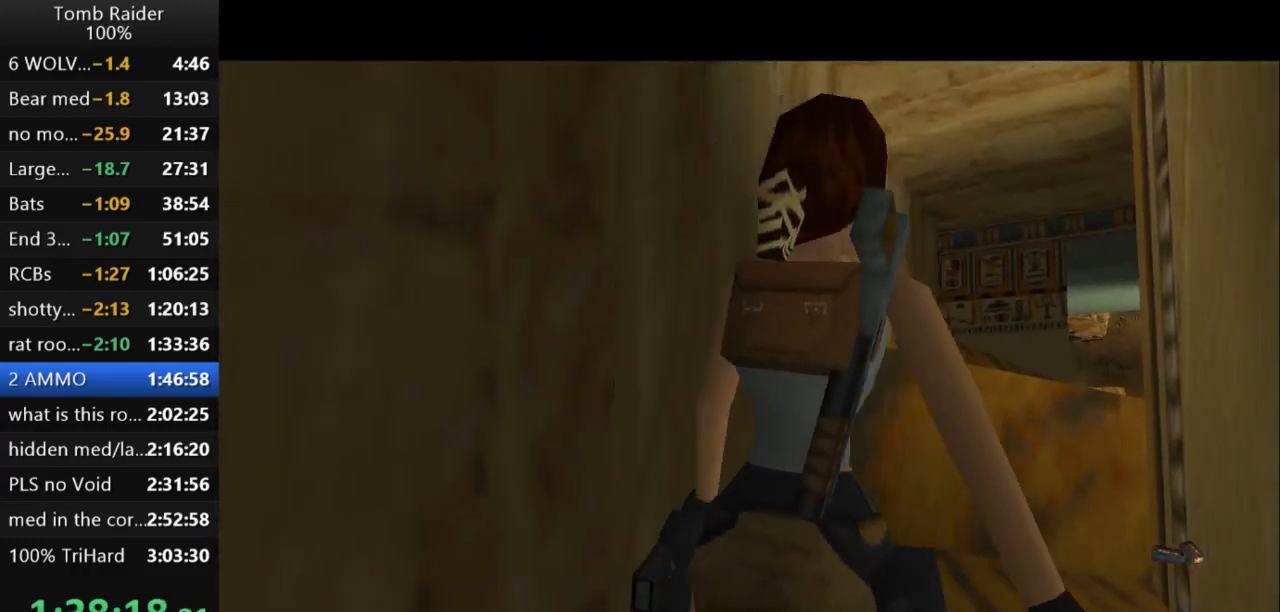
{"keys": ["action2", "right"], "events": []}
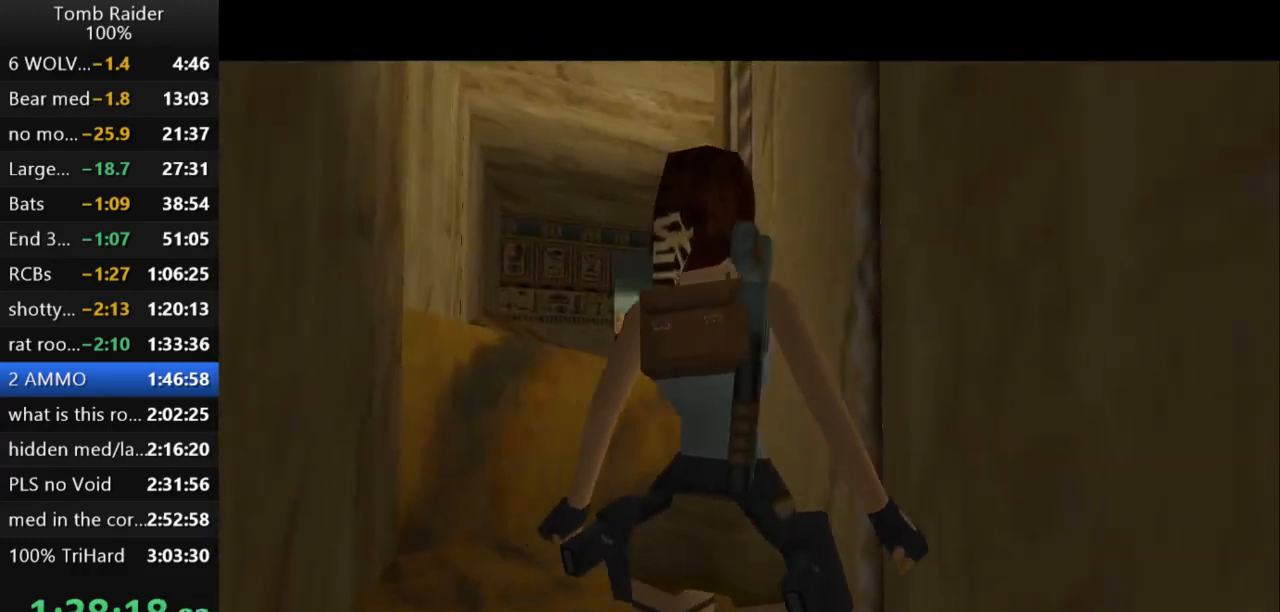
{"keys": ["action2"], "events": [[267, "right", "up"]]}
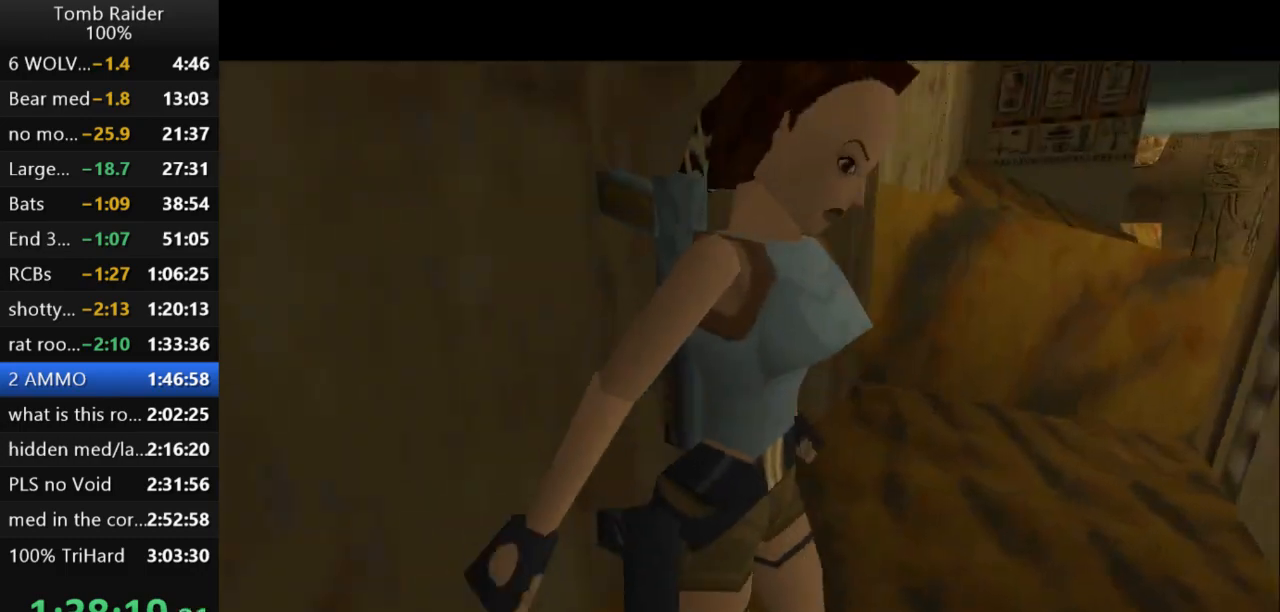
{"keys": ["left"], "events": [[300, "action2", "up"], [400, "left", "down"]]}
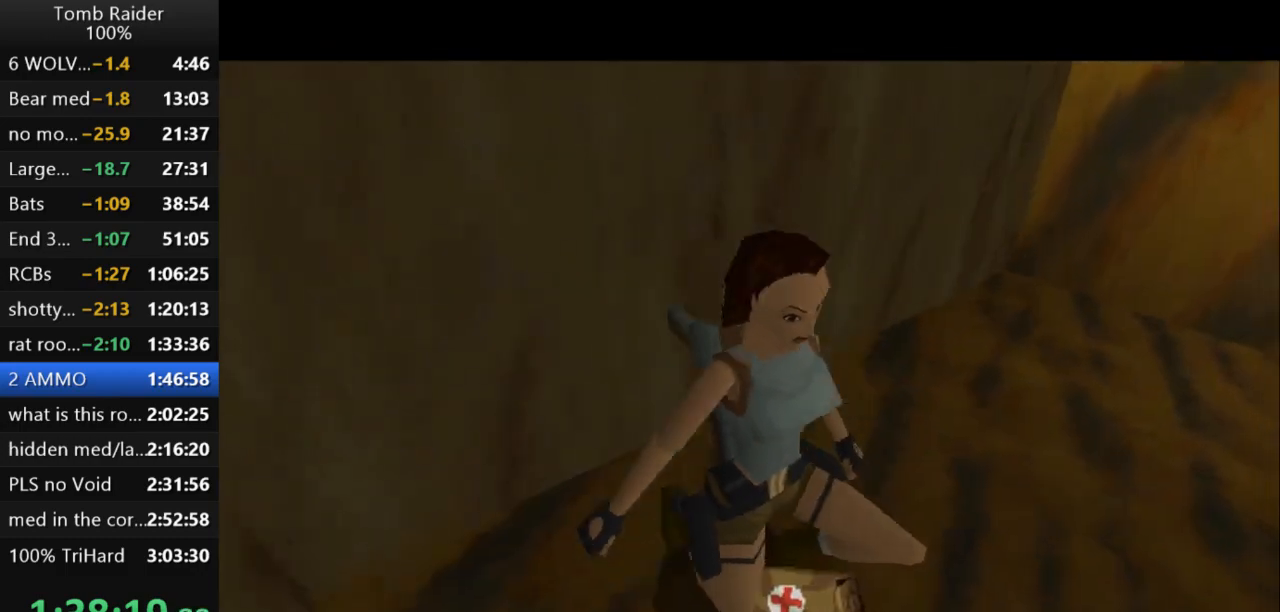
{"keys": ["left"], "events": []}
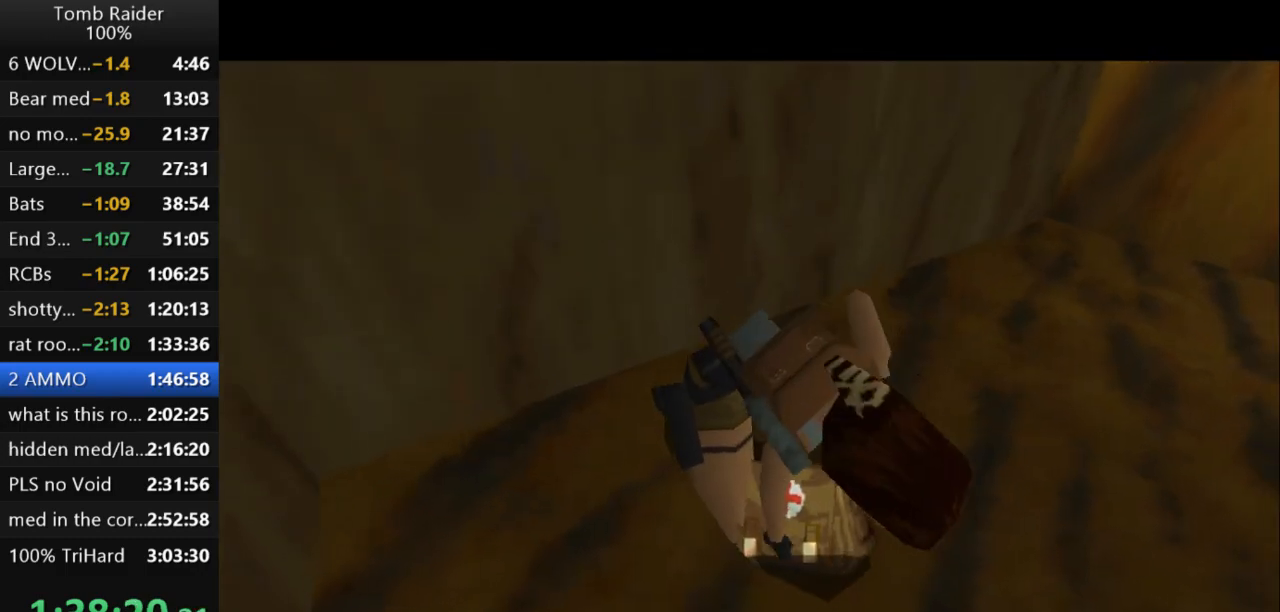
{"keys": ["left"], "events": []}
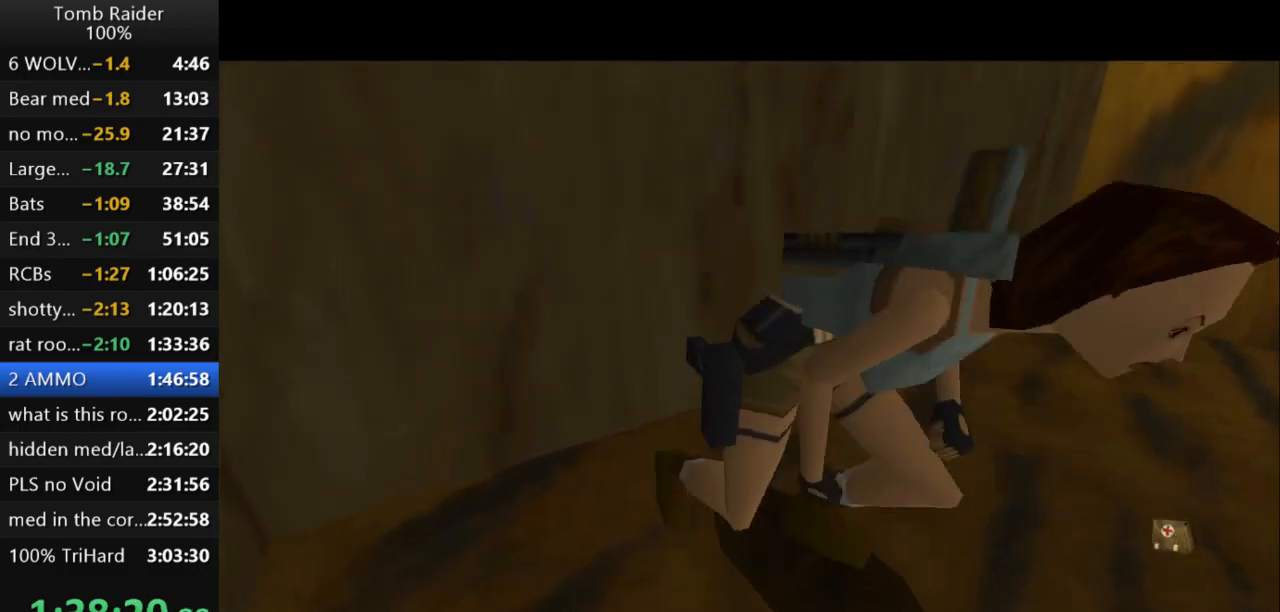
{"keys": ["left"], "events": []}
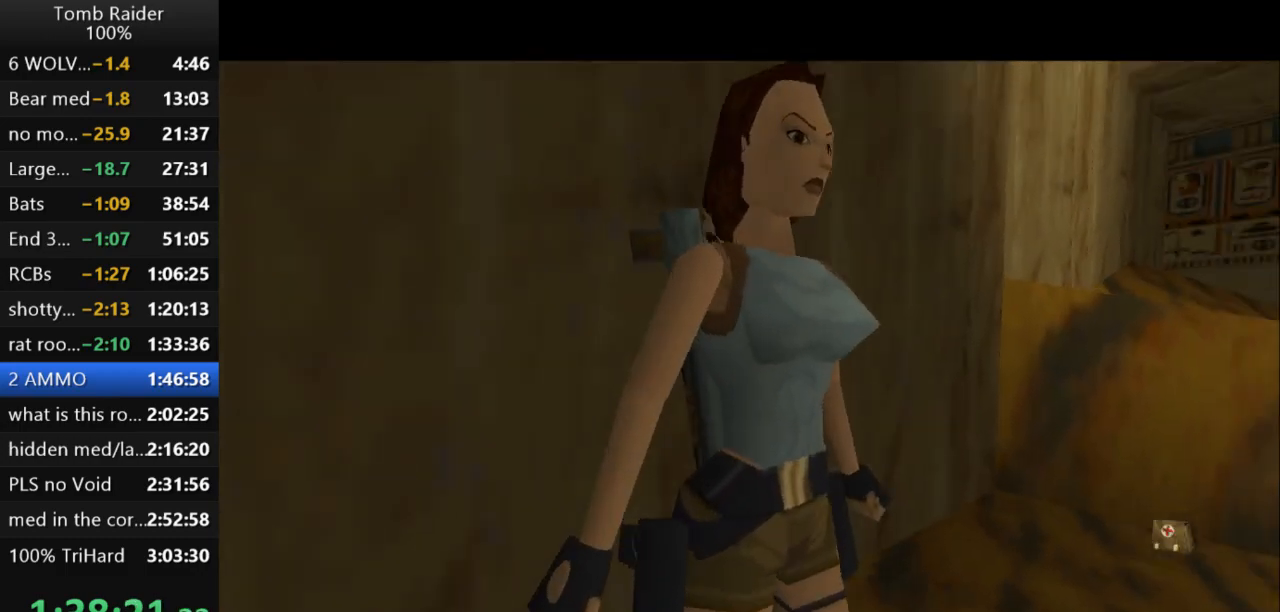
{"keys": ["left"], "events": []}
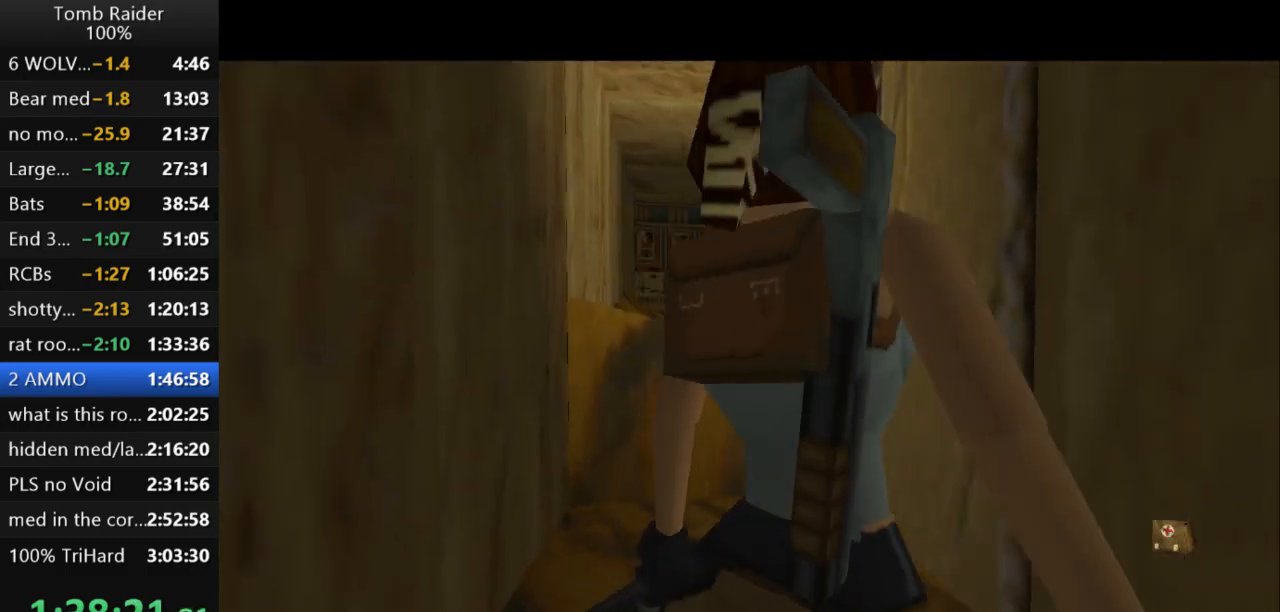
{"keys": ["up"], "events": [[367, "up", "down"], [400, "left", "up"]]}
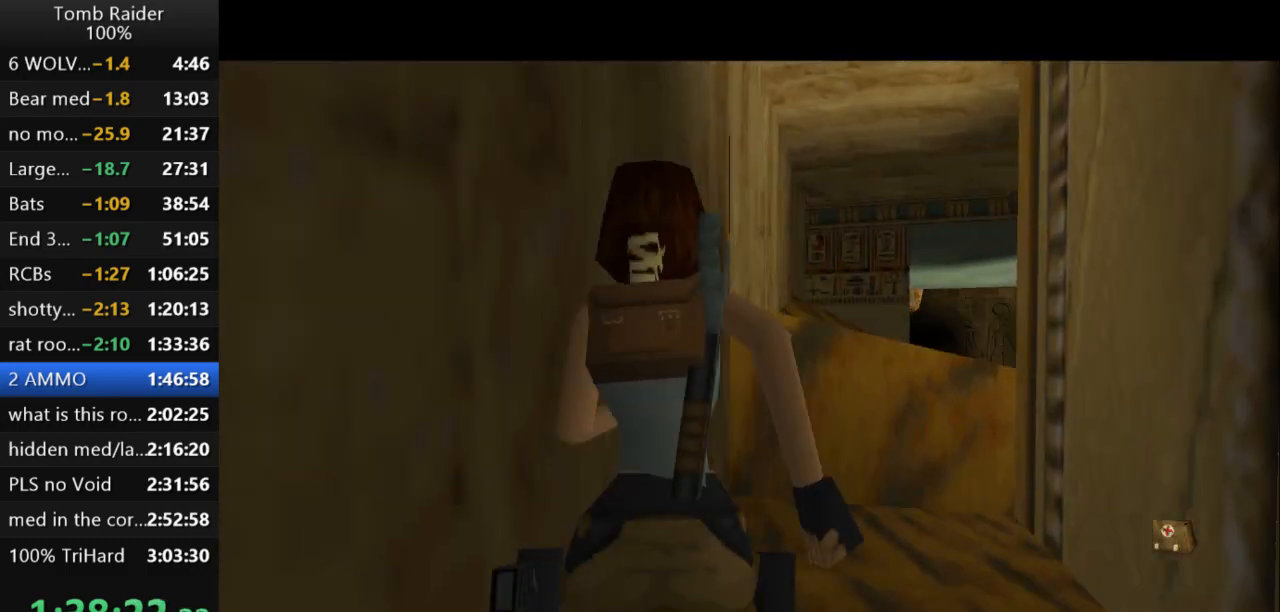
{"keys": ["right"], "events": [[67, "up", "up"], [133, "right", "down"]]}
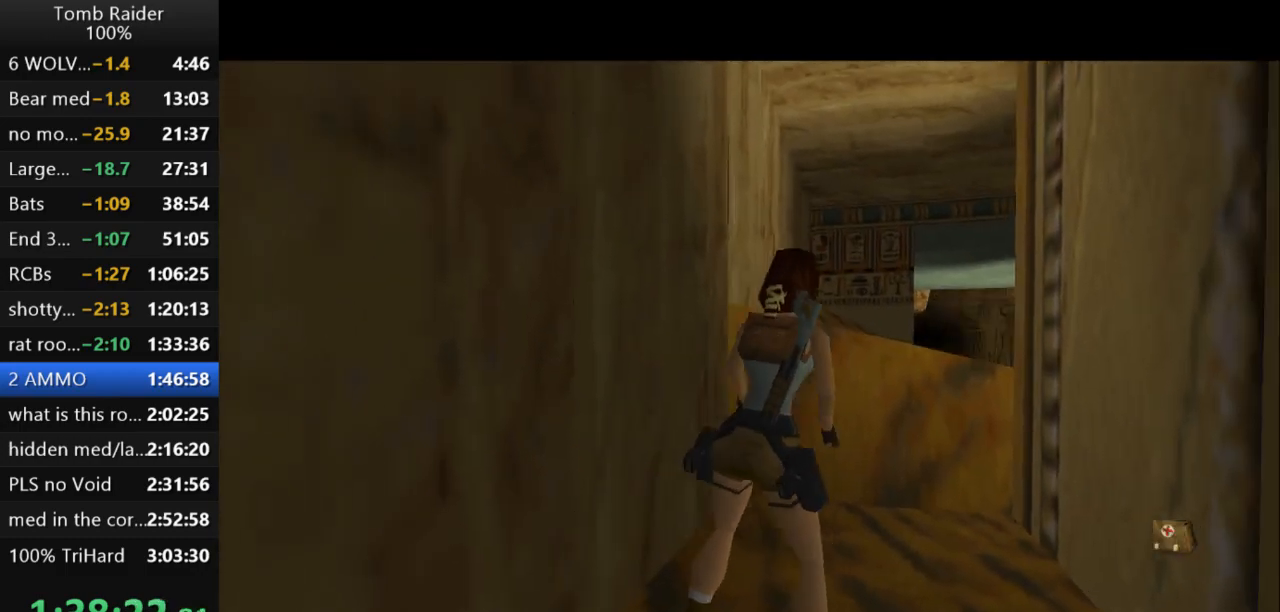
{"keys": ["jump", "right", "up"], "events": [[167, "right", "up"], [200, "jump", "down"], [300, "up", "down"], [400, "right", "down"]]}
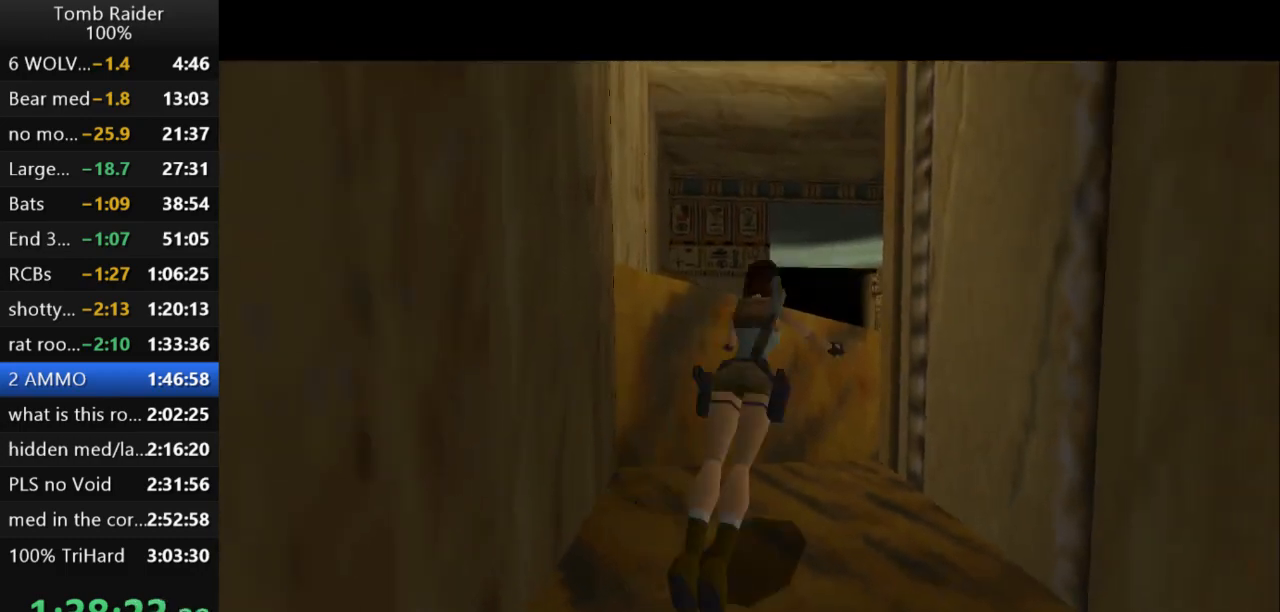
{"keys": ["right", "up"], "events": [[67, "jump", "up"], [233, "right", "up"], [300, "right", "down"]]}
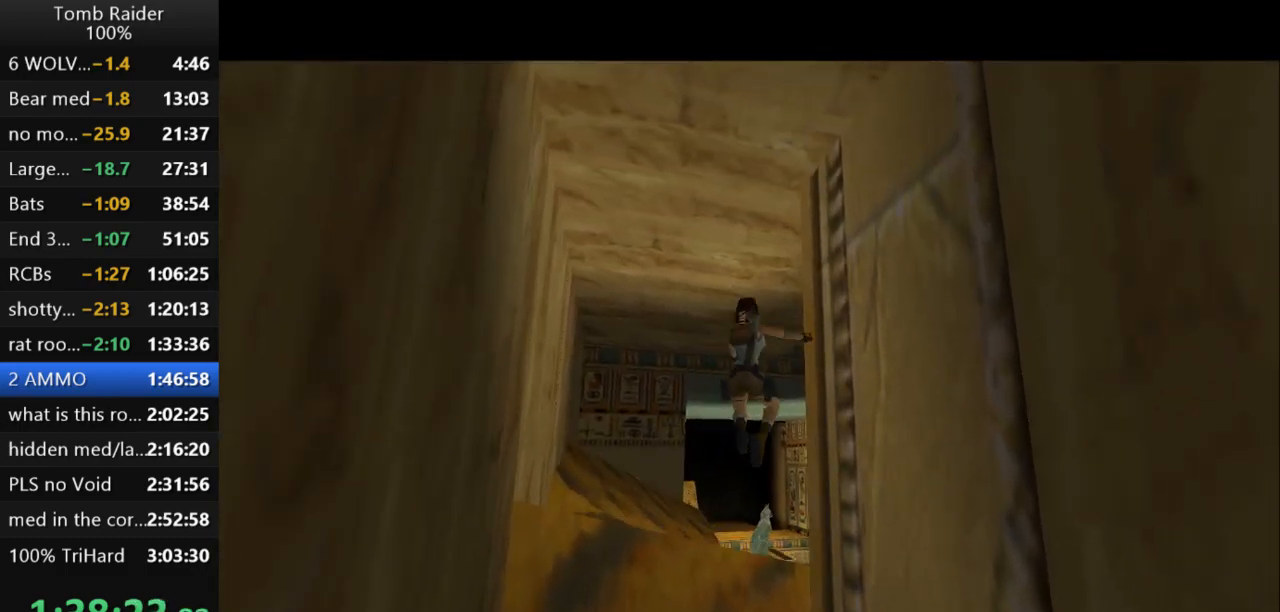
{"keys": ["right", "up"], "events": []}
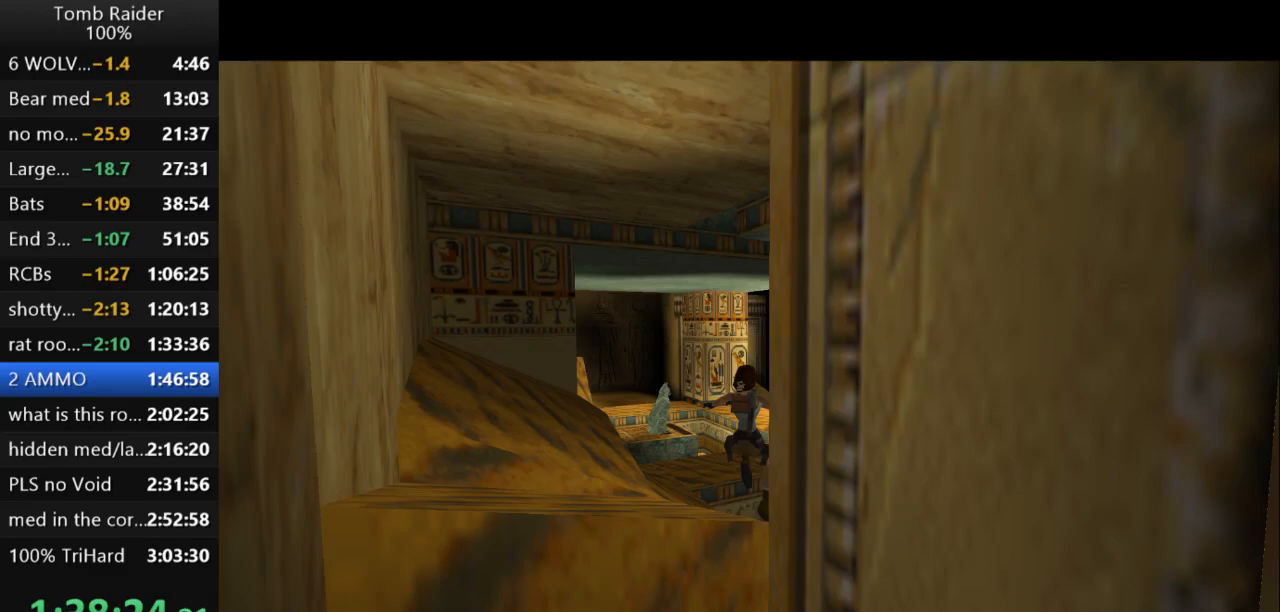
{"keys": ["jump", "right", "up"], "events": [[167, "right", "up"], [367, "jump", "down"], [467, "right", "down"]]}
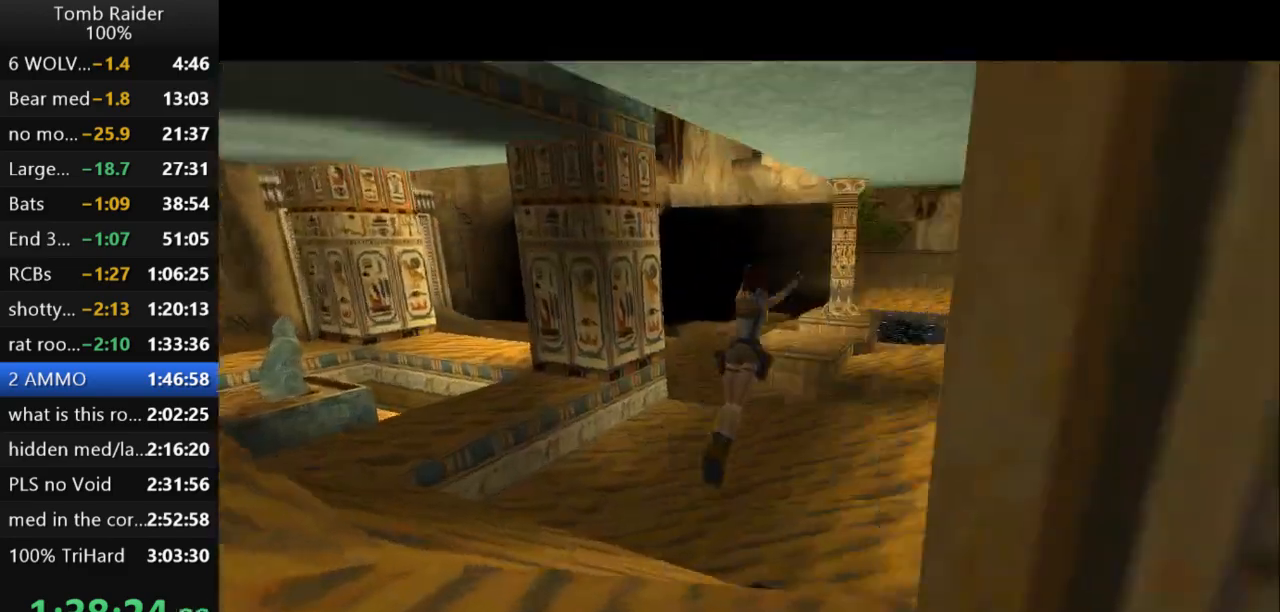
{"keys": ["up"], "events": [[267, "jump", "up"], [267, "right", "up"]]}
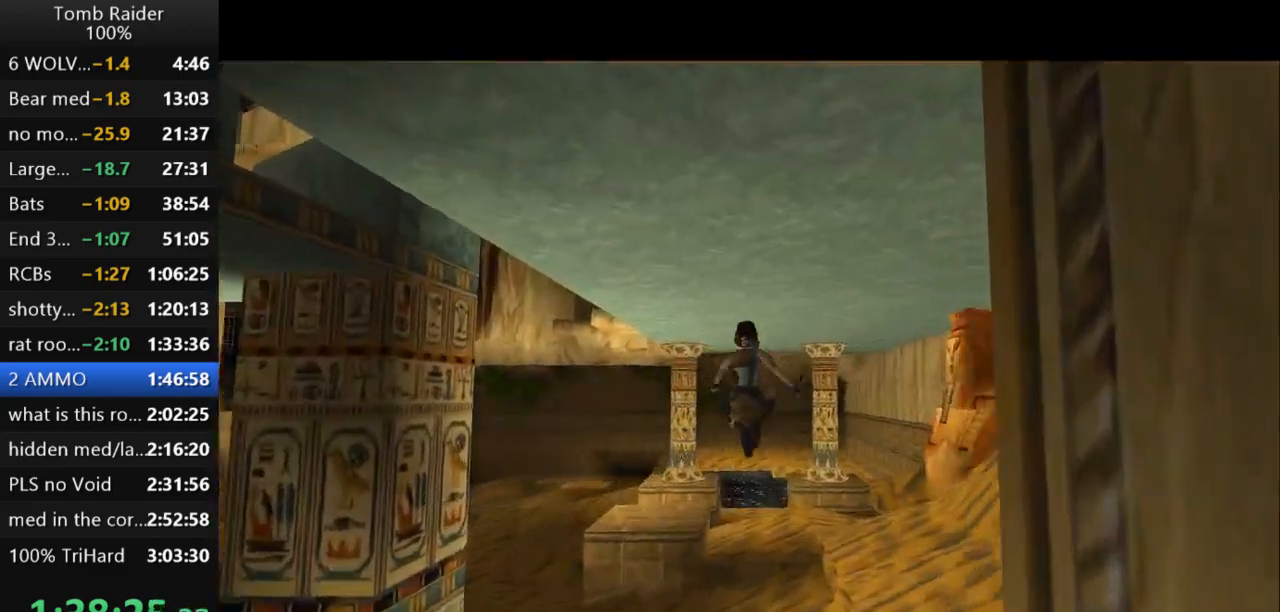
{"keys": ["up"], "events": []}
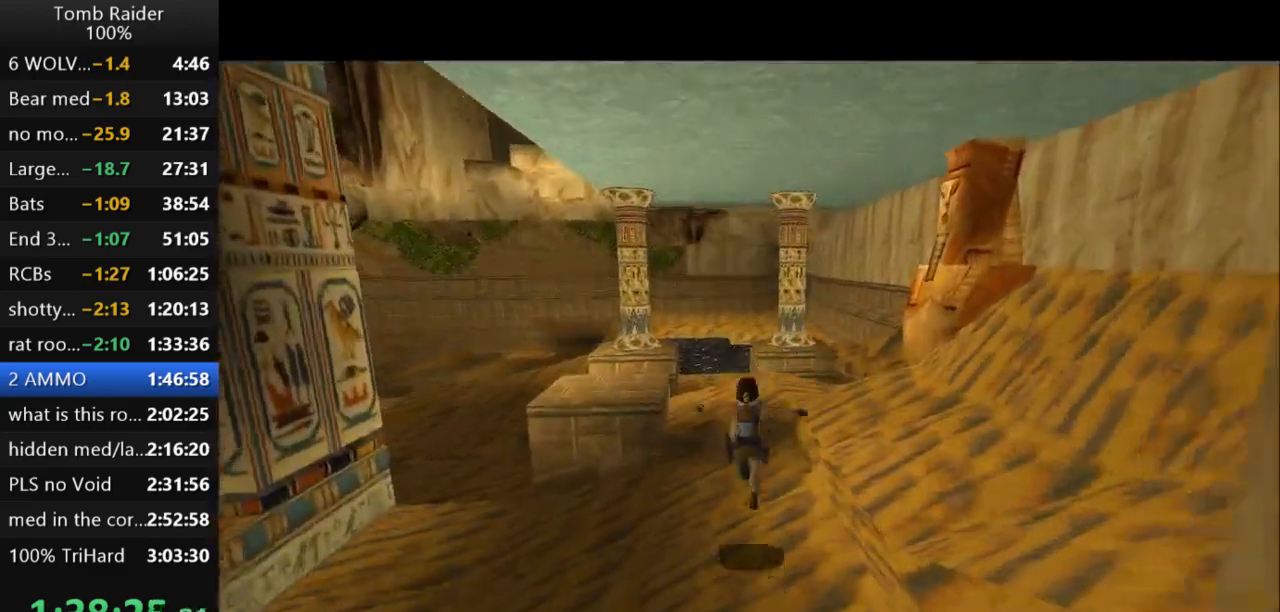
{"keys": ["jump", "up"], "events": [[100, "left", "down"], [200, "jump", "down"], [300, "left", "up"]]}
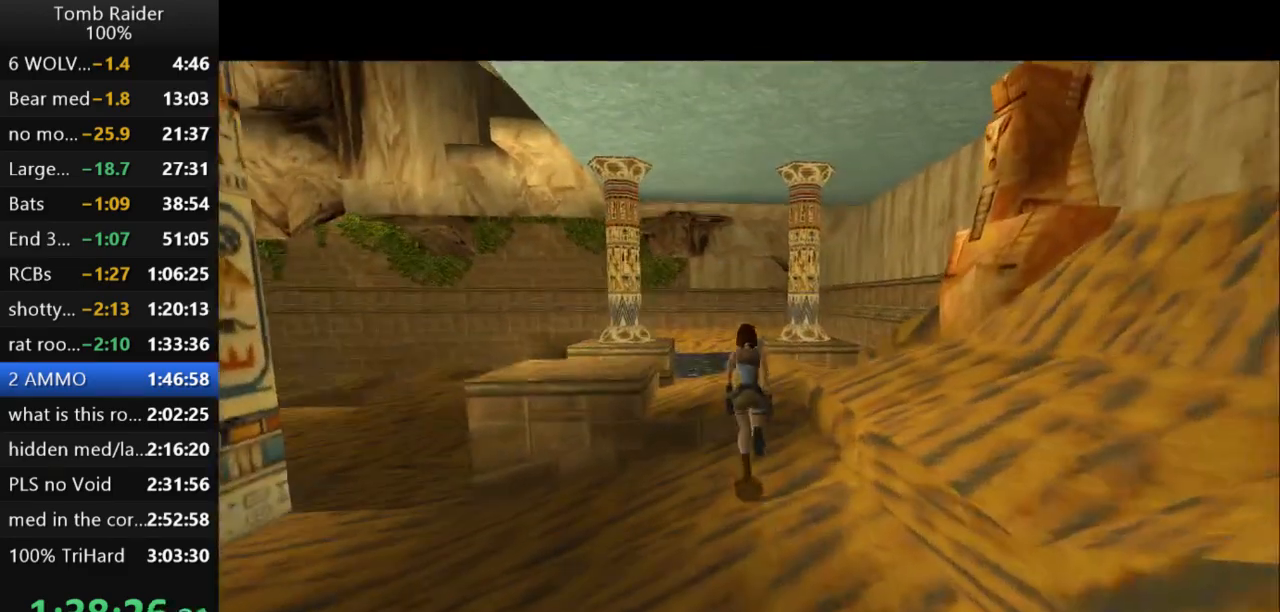
{"keys": [], "events": [[67, "left", "down"], [333, "jump", "up"], [400, "left", "up"], [433, "up", "up"]]}
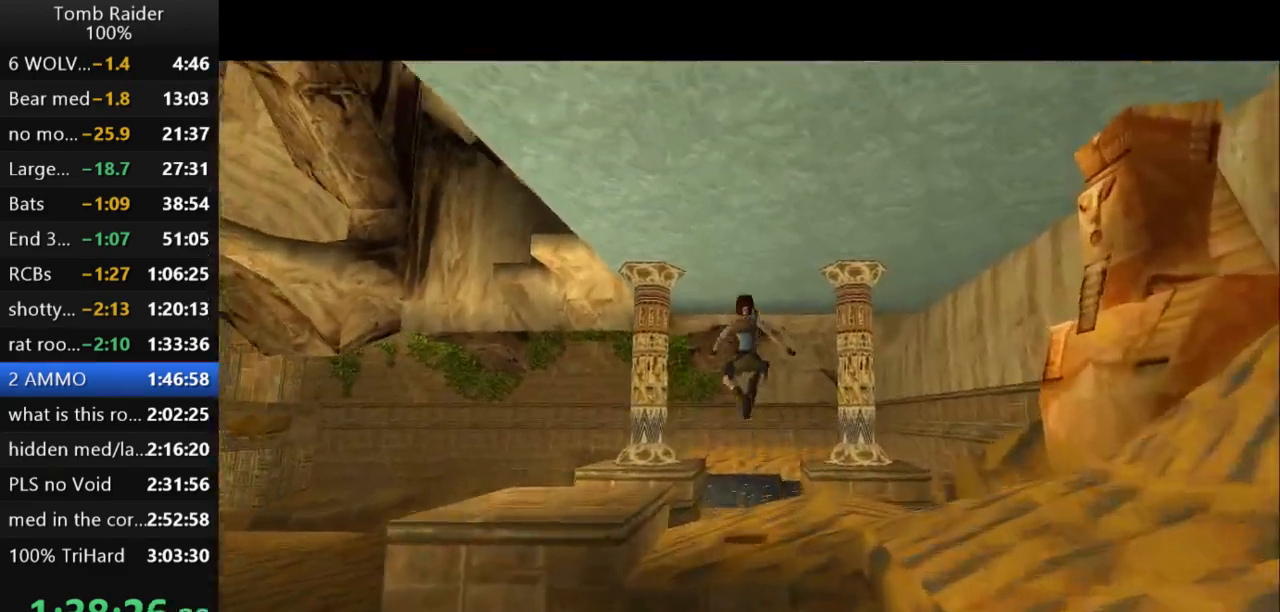
{"keys": [], "events": [[200, "right", "down"], [300, "right", "up"]]}
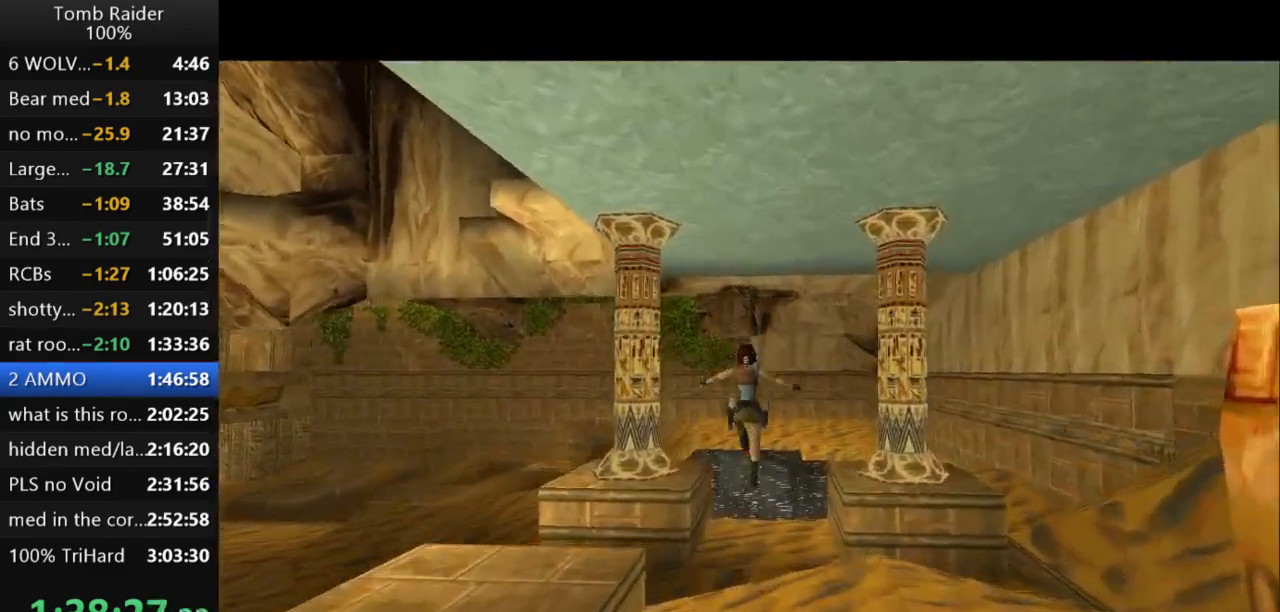
{"keys": ["roll2"], "events": [[200, "roll2", "down"]]}
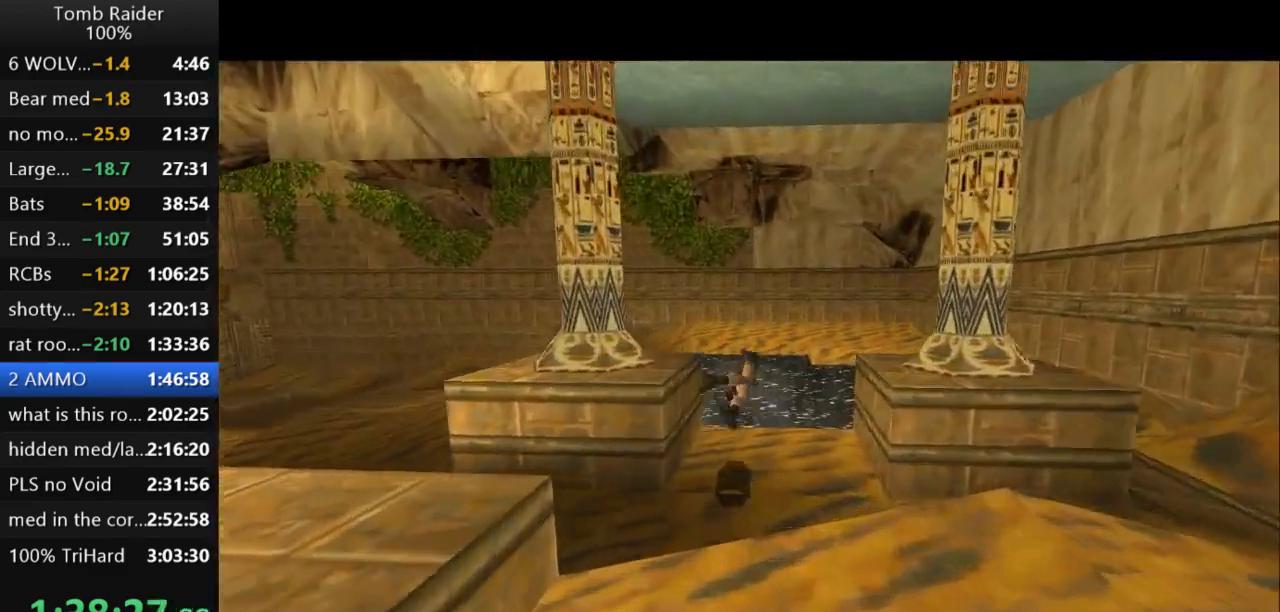
{"keys": [], "events": [[500, "roll2", "up"]]}